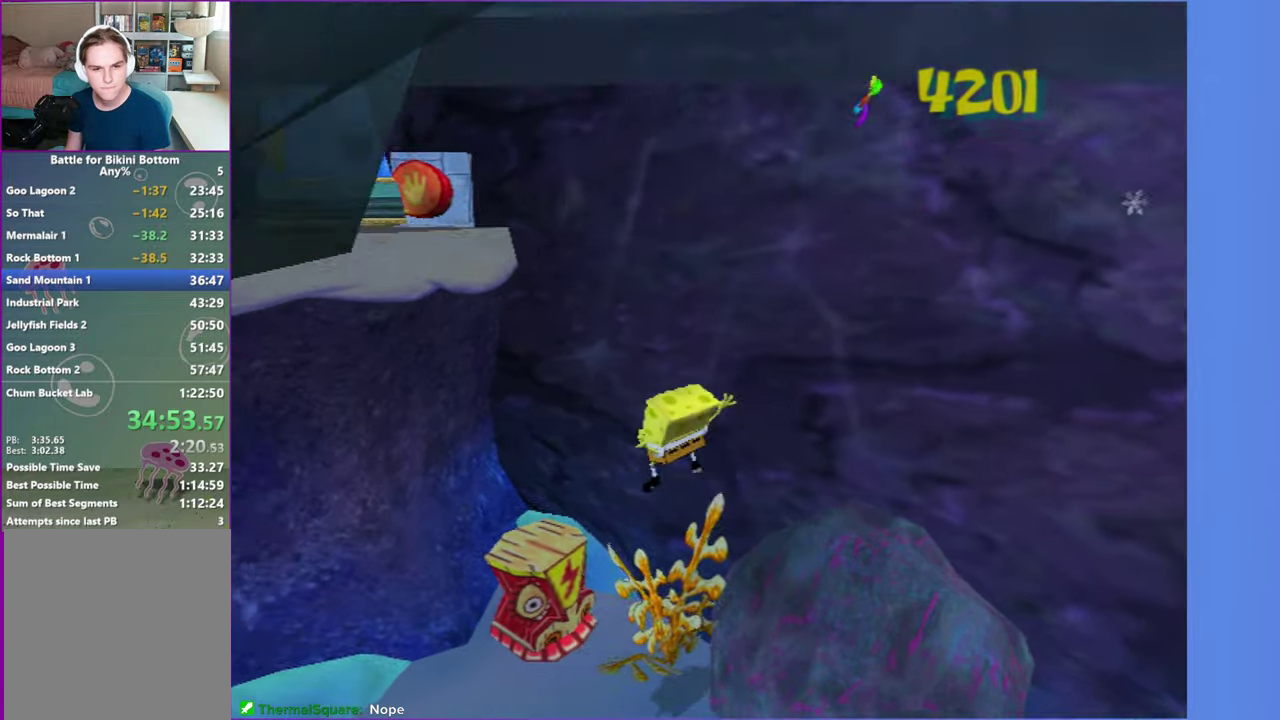
Gameplay with a controller (Xbox layout); each line is a JSON object with the inputs held at the frame after it. "events" lists button and stick changes between this image and that frame as [ms after this image, input, new state], when the widget could be followed in between. Not read: L3 R3 left_stick.
{"buttons": ["A"], "right_stick": "center", "events": [[33, "A", "up"], [200, "A", "down"]]}
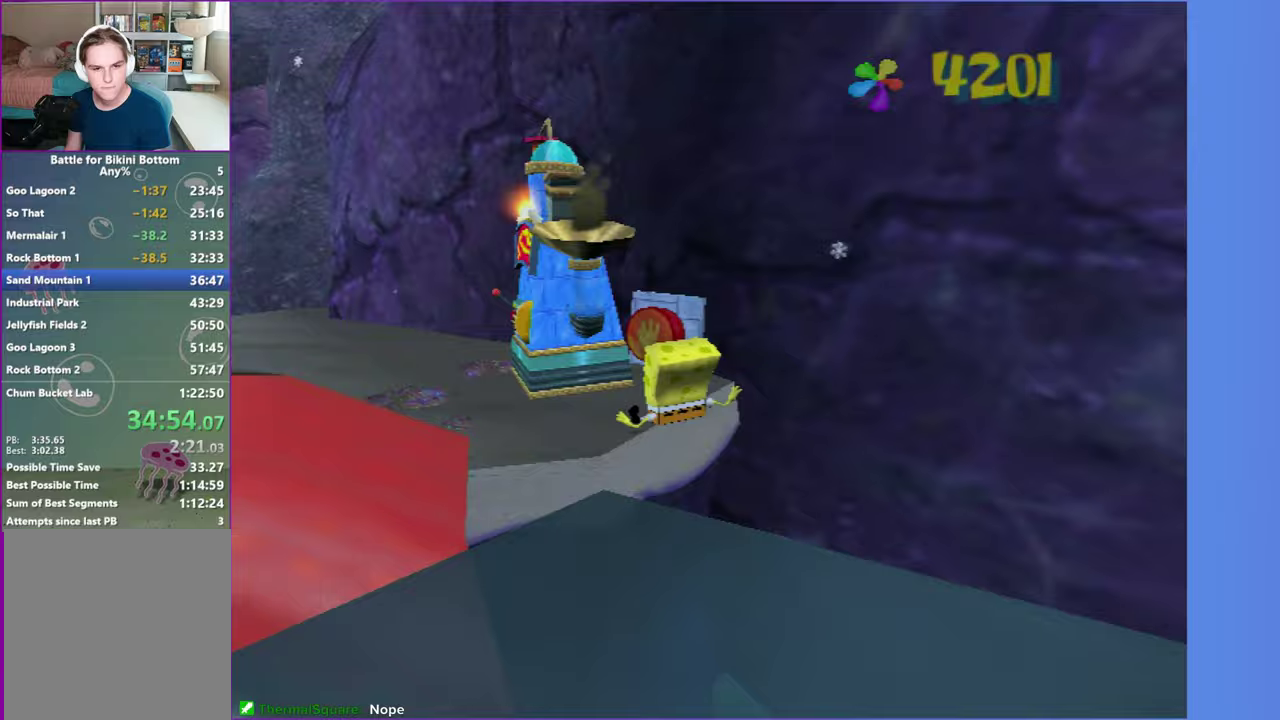
{"buttons": [], "right_stick": "center", "events": [[83, "A", "up"], [217, "X", "down"], [350, "X", "up"]]}
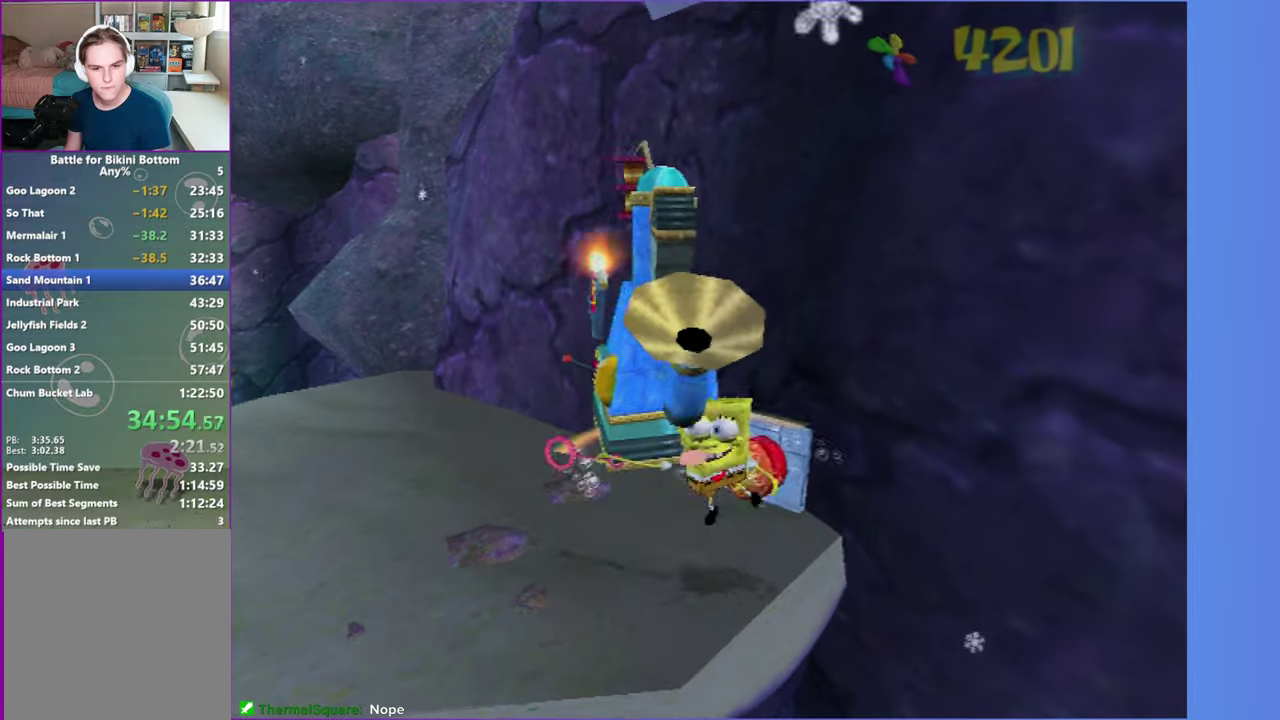
{"buttons": [], "right_stick": "center", "events": [[250, "X", "down"], [400, "X", "up"]]}
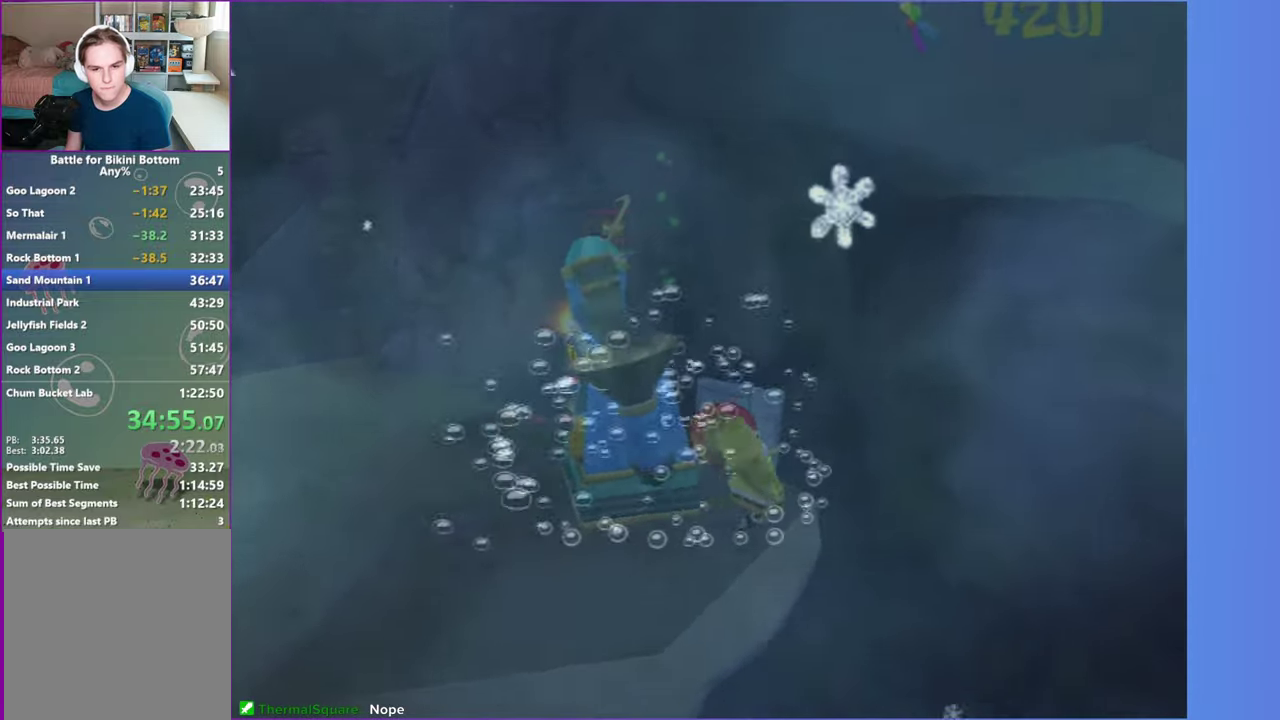
{"buttons": [], "right_stick": "center", "events": [[67, "X", "down"], [217, "X", "up"], [300, "X", "down"], [433, "X", "up"]]}
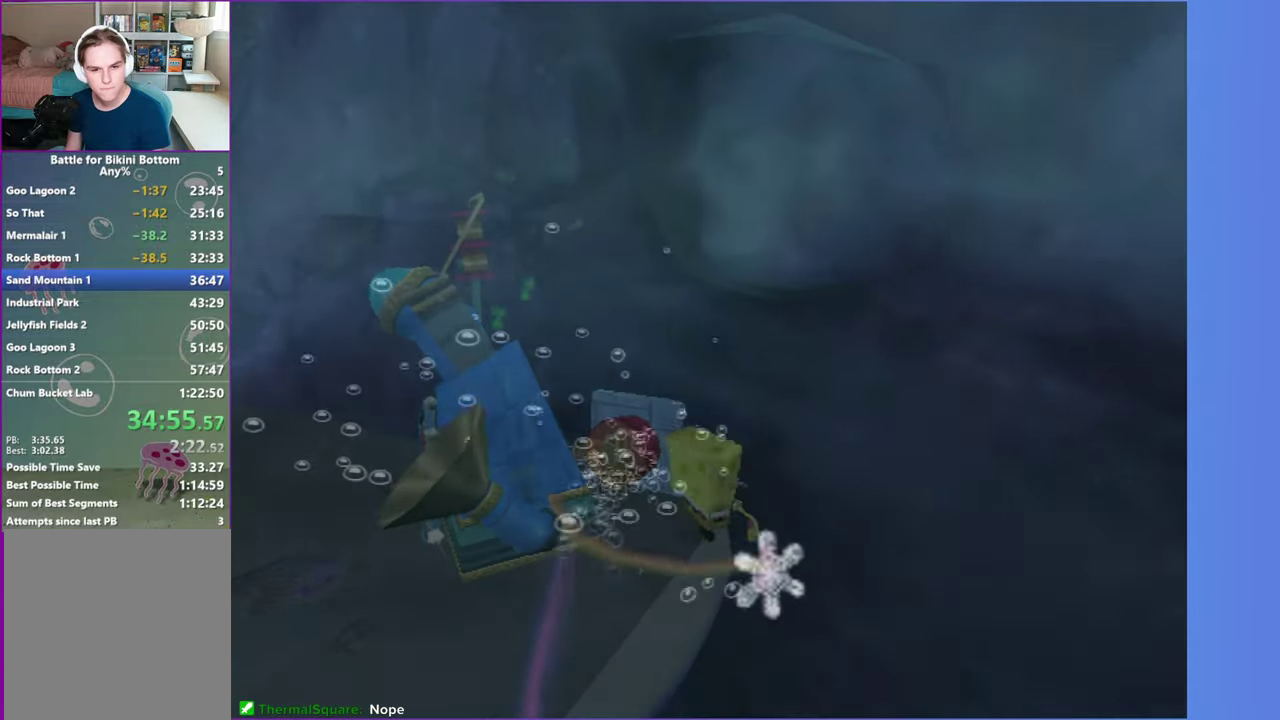
{"buttons": ["A"], "right_stick": "center", "events": [[117, "A", "down"], [283, "A", "up"], [483, "A", "down"]]}
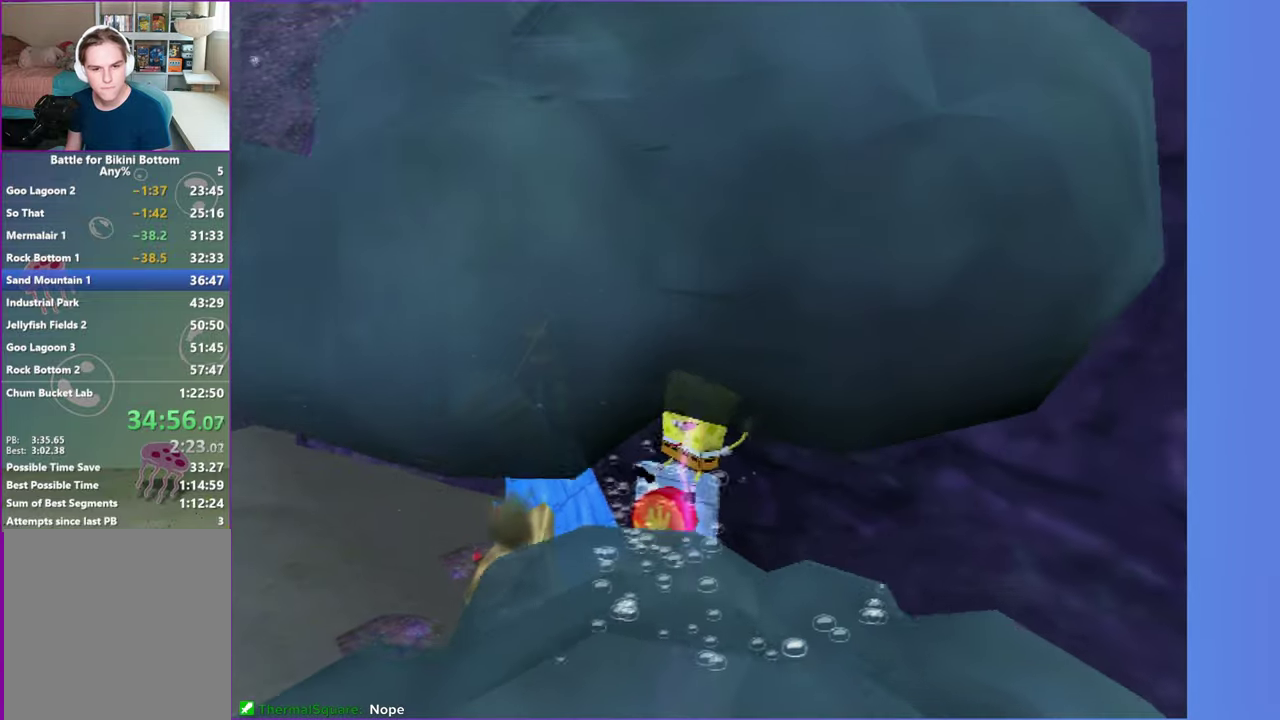
{"buttons": ["A"], "right_stick": "center", "events": [[133, "A", "up"], [217, "A", "down"], [333, "A", "up"], [450, "A", "down"]]}
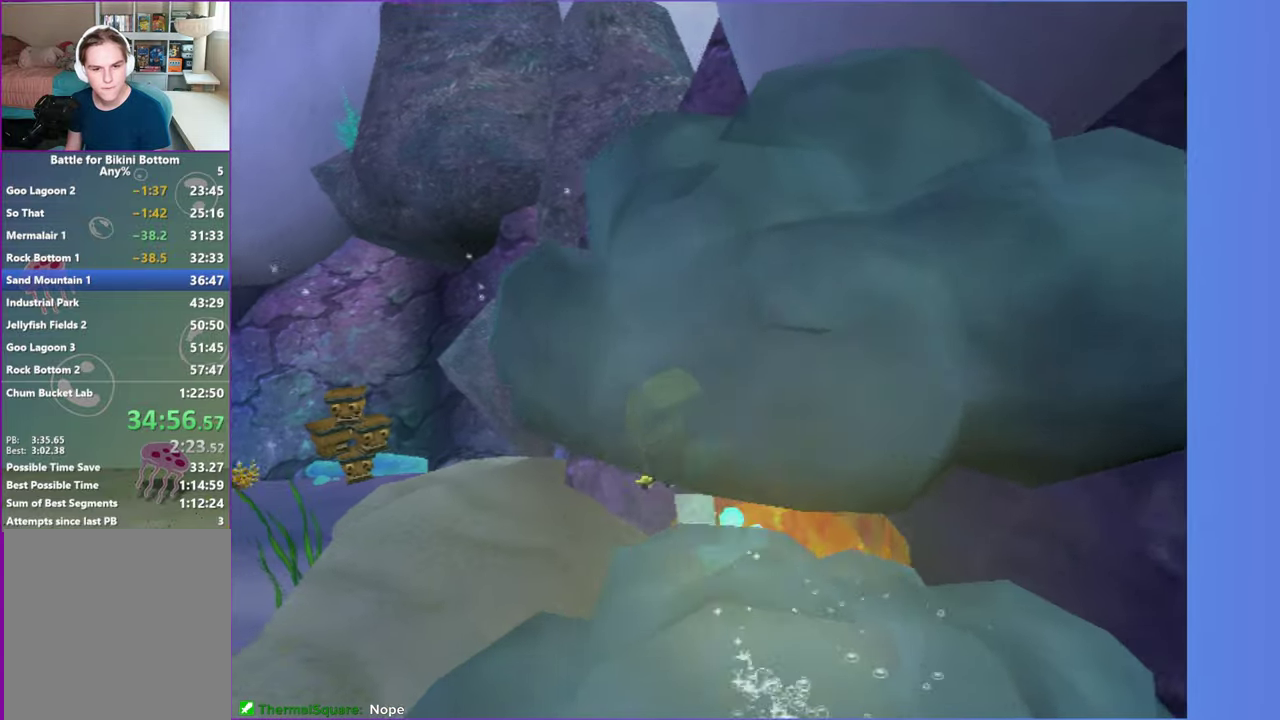
{"buttons": [], "right_stick": "center", "events": [[50, "A", "up"], [217, "right_stick", "left"], [483, "right_stick", "center"]]}
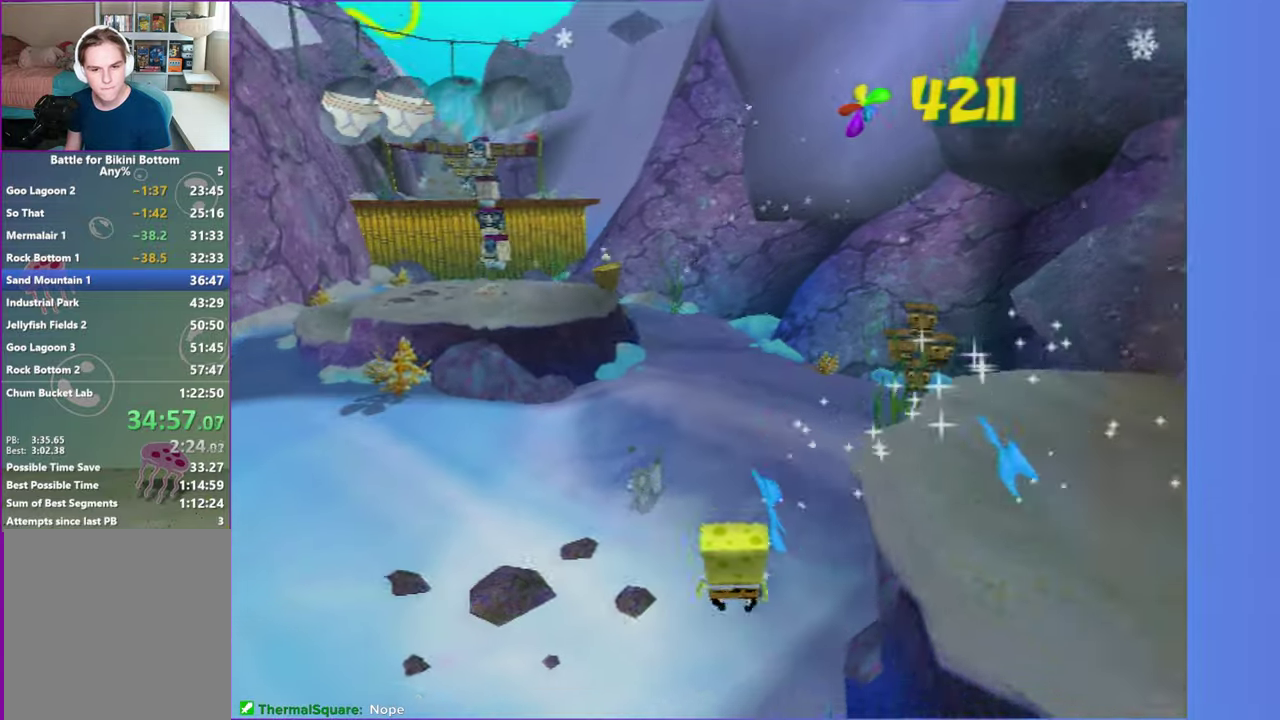
{"buttons": ["A"], "right_stick": "center", "events": [[33, "A", "down"], [150, "A", "up"], [483, "A", "down"]]}
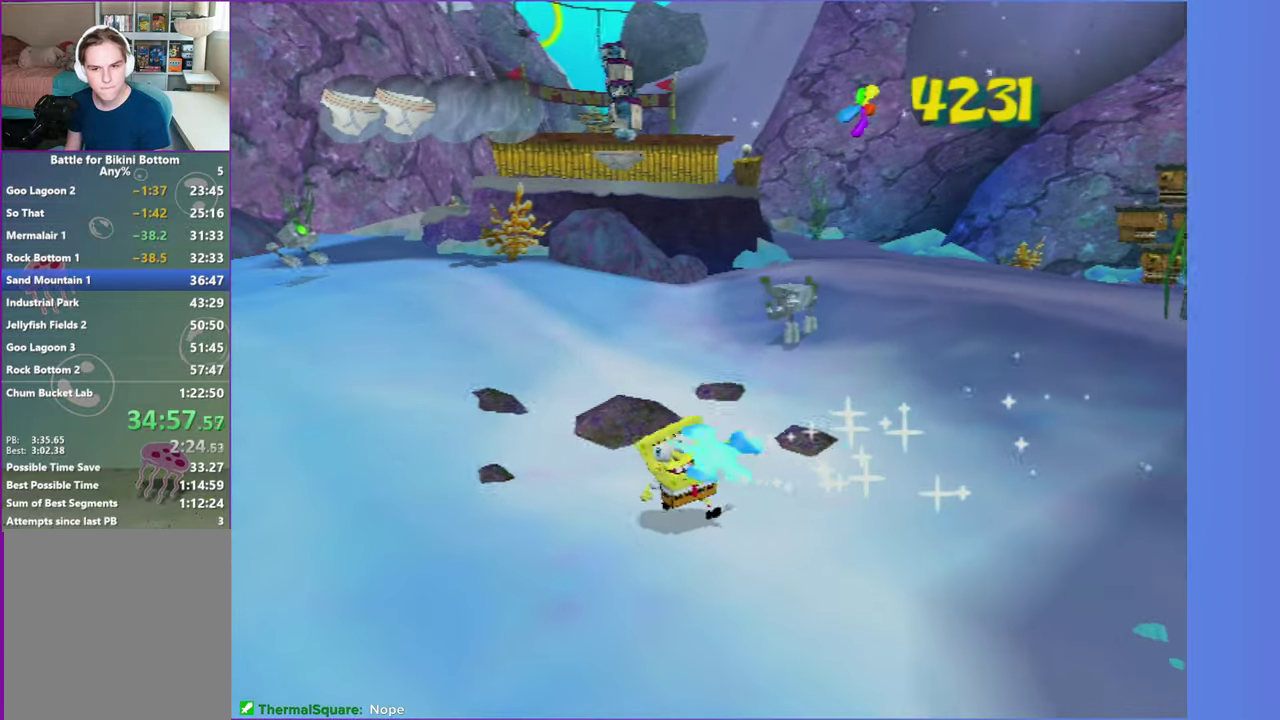
{"buttons": [], "right_stick": "left", "events": [[100, "A", "up"], [250, "A", "down"], [483, "A", "up"], [483, "right_stick", "left"]]}
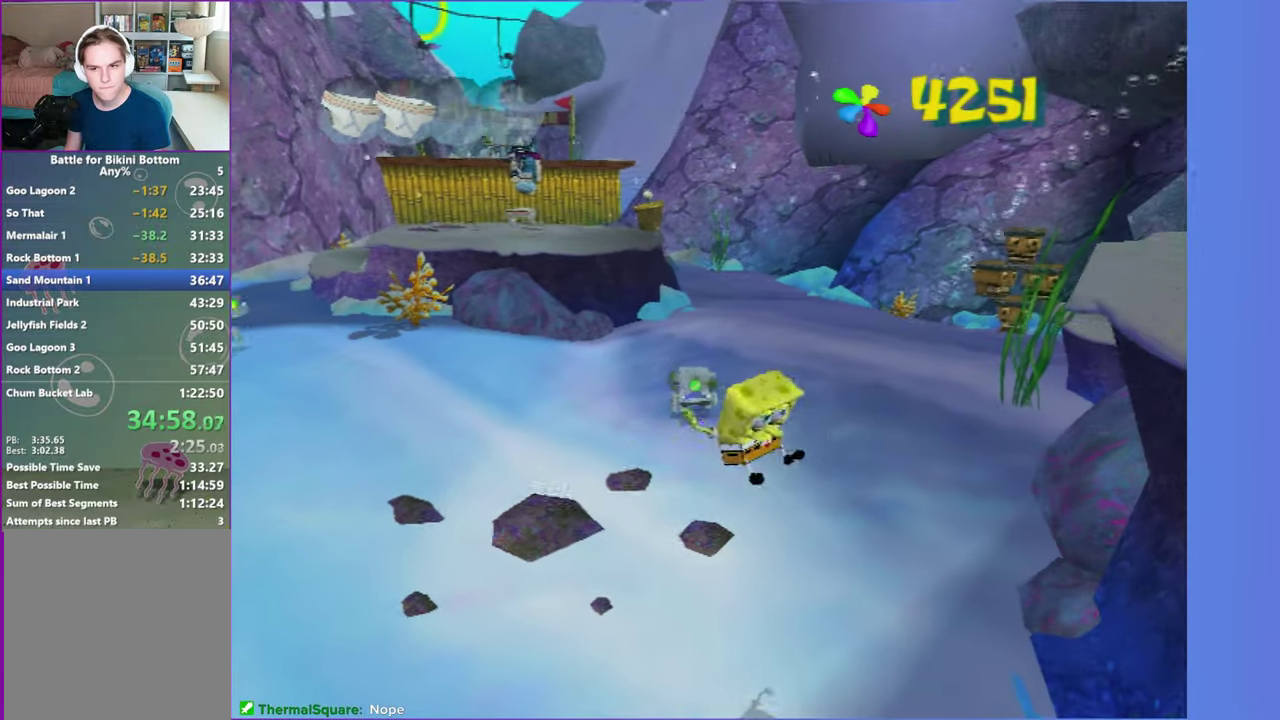
{"buttons": [], "right_stick": "center", "events": [[467, "right_stick", "center"]]}
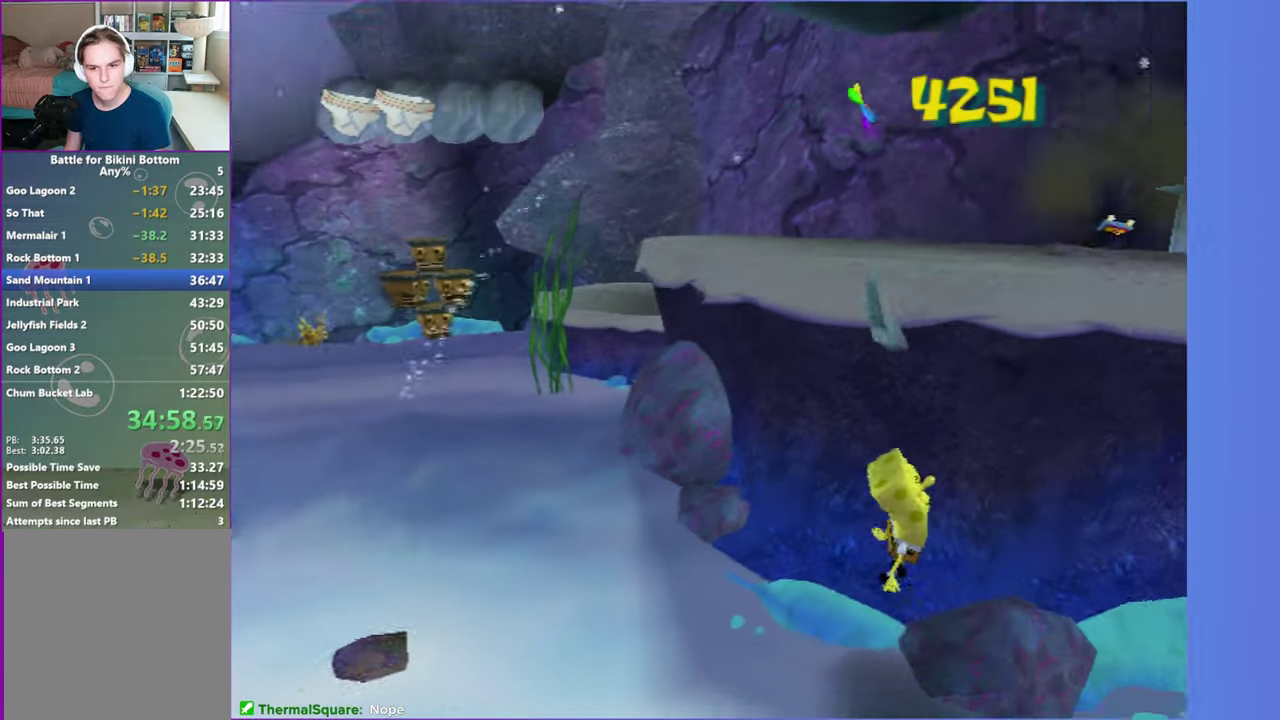
{"buttons": [], "right_stick": "center", "events": [[233, "A", "down"], [350, "A", "up"]]}
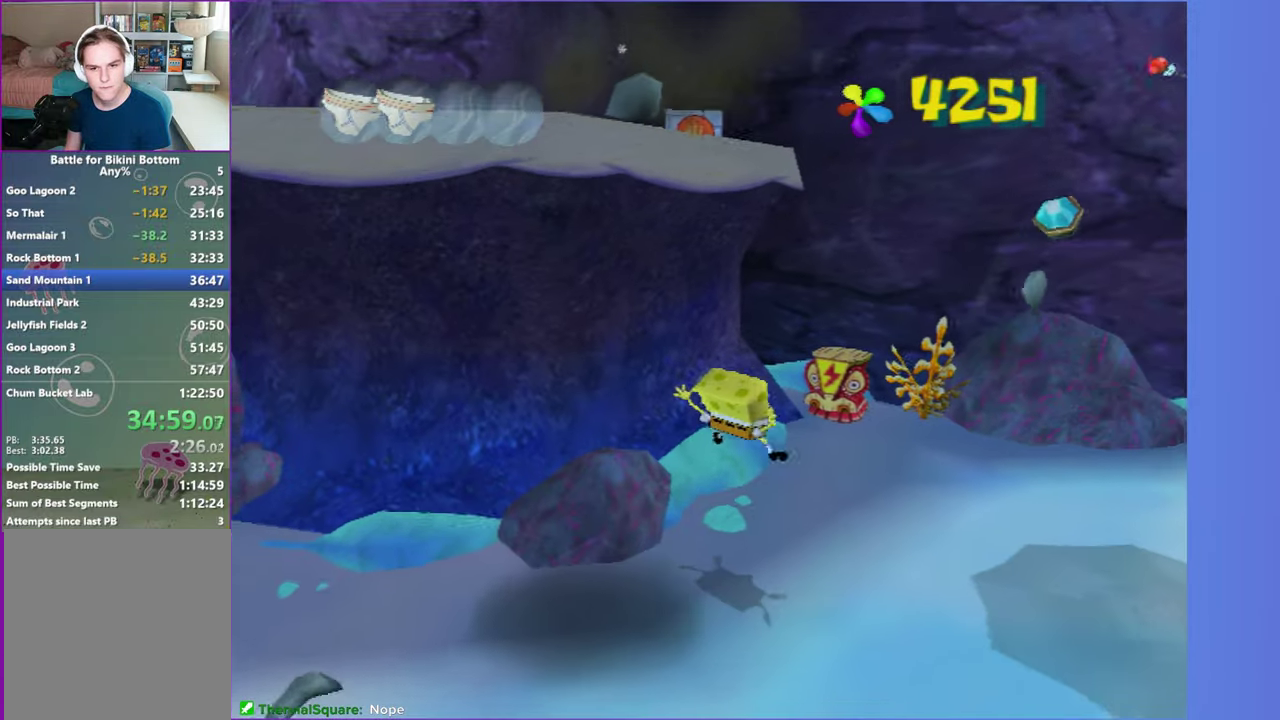
{"buttons": [], "right_stick": "center", "events": []}
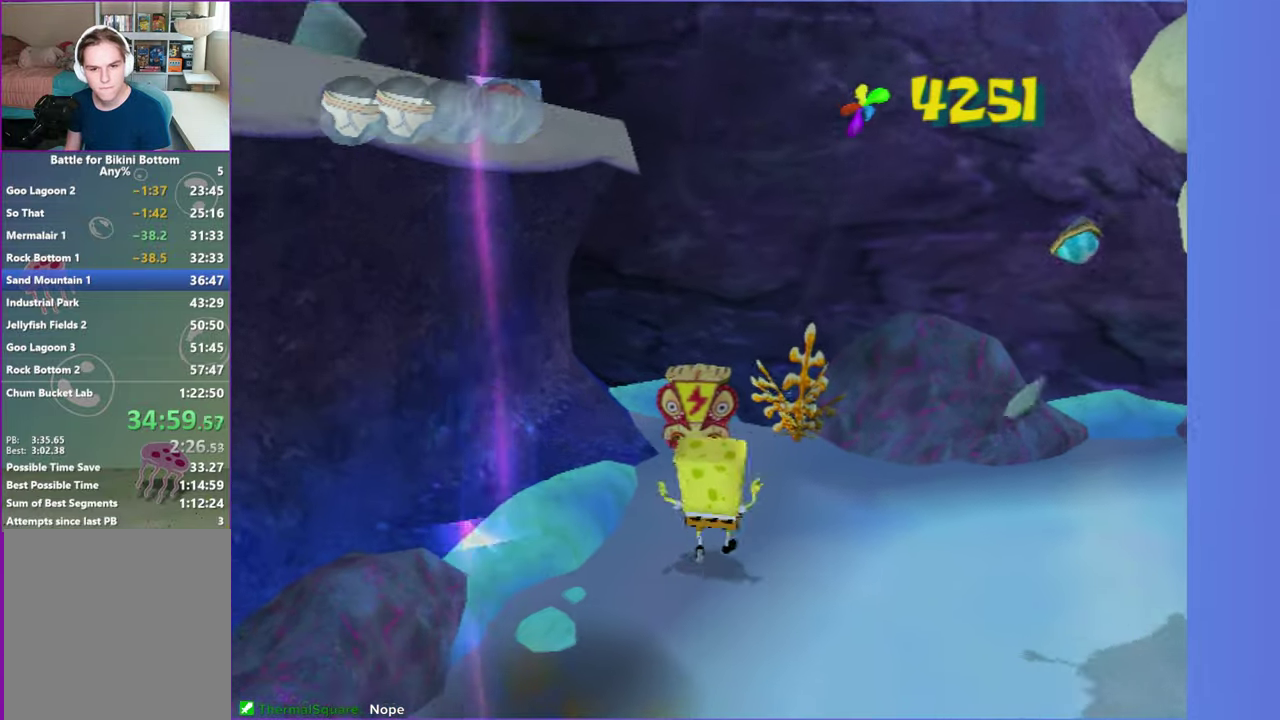
{"buttons": [], "right_stick": "center", "events": [[50, "A", "down"], [200, "A", "up"], [317, "A", "down"], [417, "A", "up"]]}
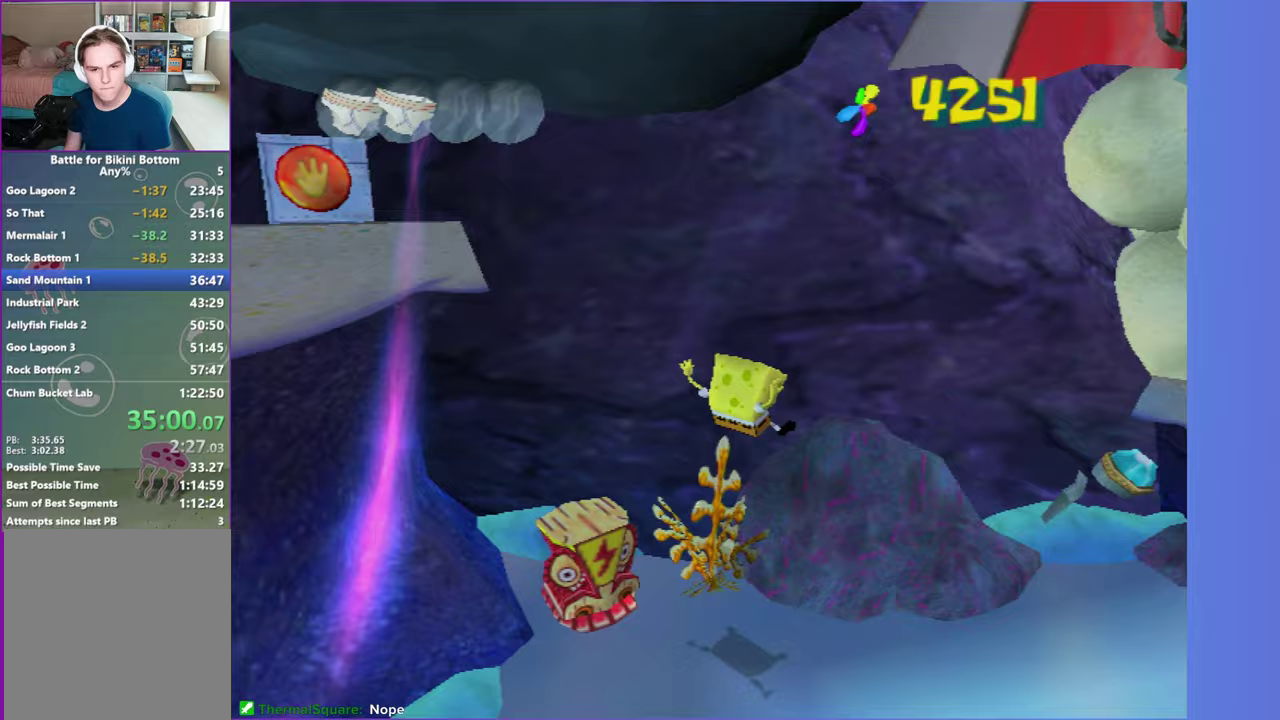
{"buttons": [], "right_stick": "center", "events": [[83, "right_stick", "right"], [233, "right_stick", "center"]]}
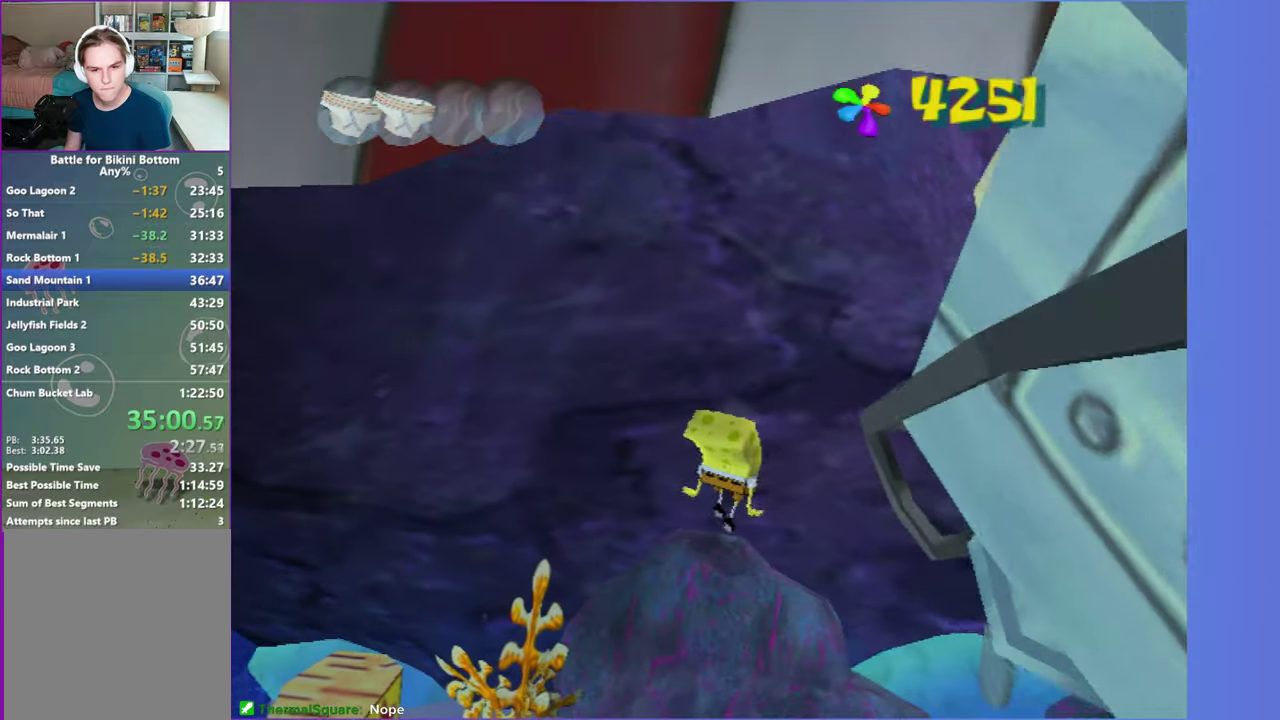
{"buttons": ["A"], "right_stick": "center", "events": [[50, "A", "down"], [217, "A", "up"], [483, "A", "down"]]}
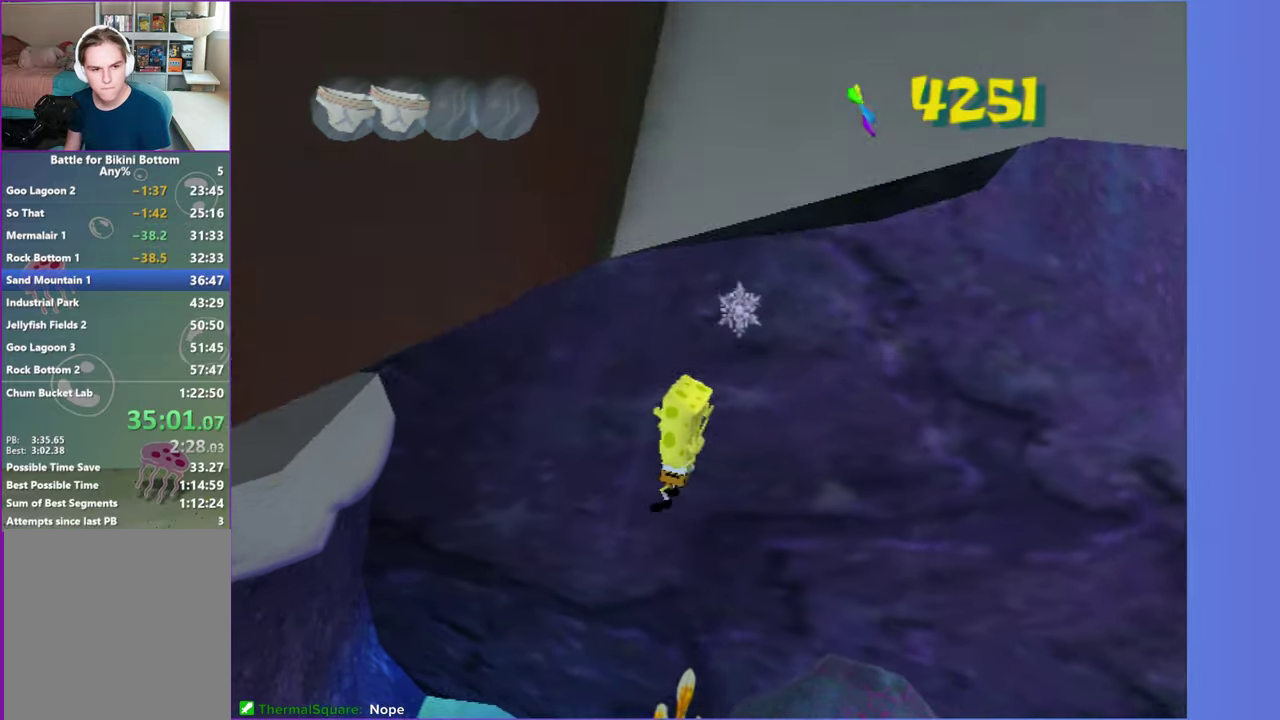
{"buttons": [], "right_stick": "left", "events": [[250, "A", "up"], [400, "right_stick", "left"]]}
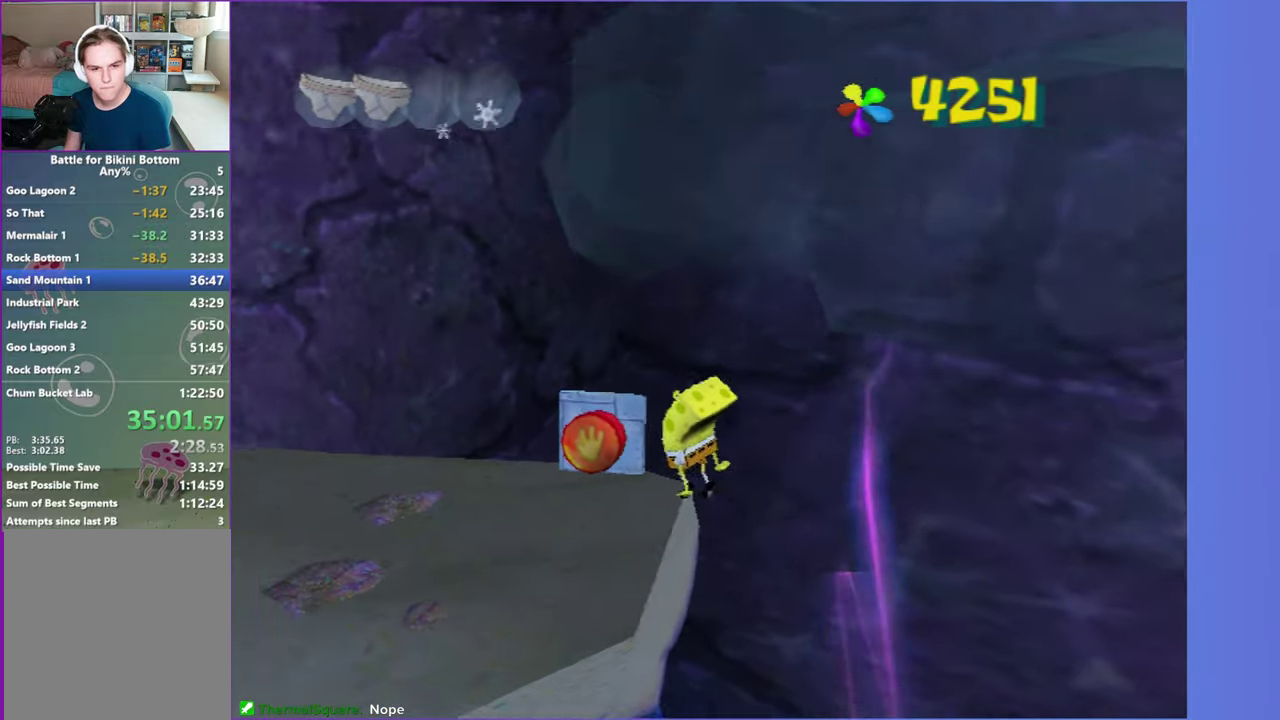
{"buttons": [], "right_stick": "left", "events": [[150, "X", "down"], [250, "X", "up"]]}